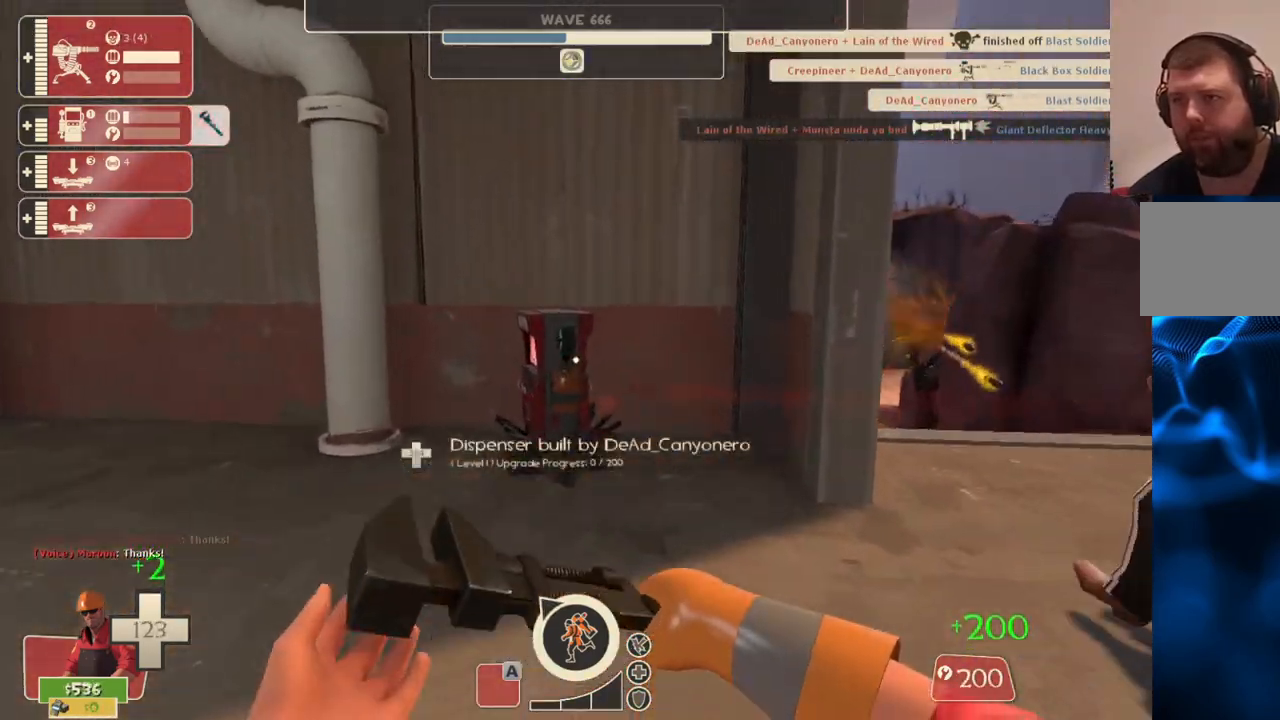
Gameplay with a controller (PlayStation layout); each line is a JSON object with the inputs held at the frame after it. "events" lists button and stick changes between this image and that frame as [ms after this image, input, new state], when the widget could be followed in between.
{"buttons": [], "left_stick": "up", "right_stick": "center", "events": []}
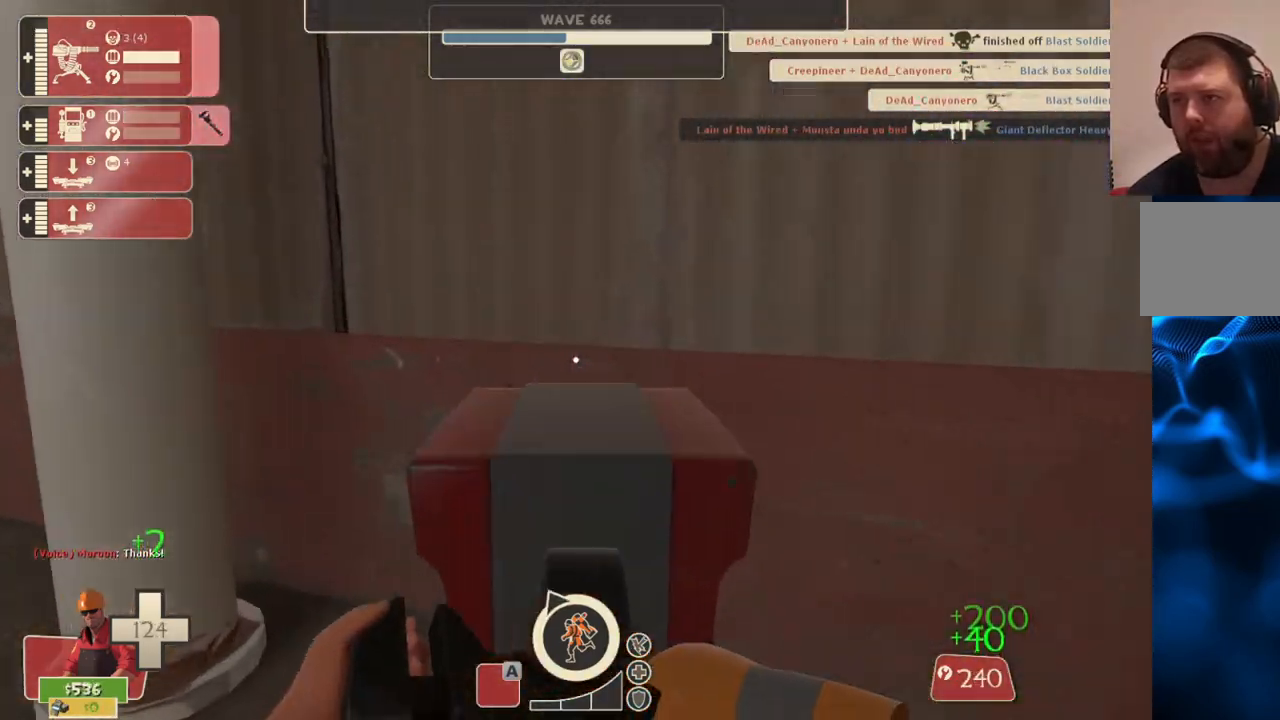
{"buttons": [], "left_stick": "down-right", "right_stick": "left", "events": [[17, "right_stick", "left"], [167, "left_stick", "right"], [250, "left_stick", "down-right"]]}
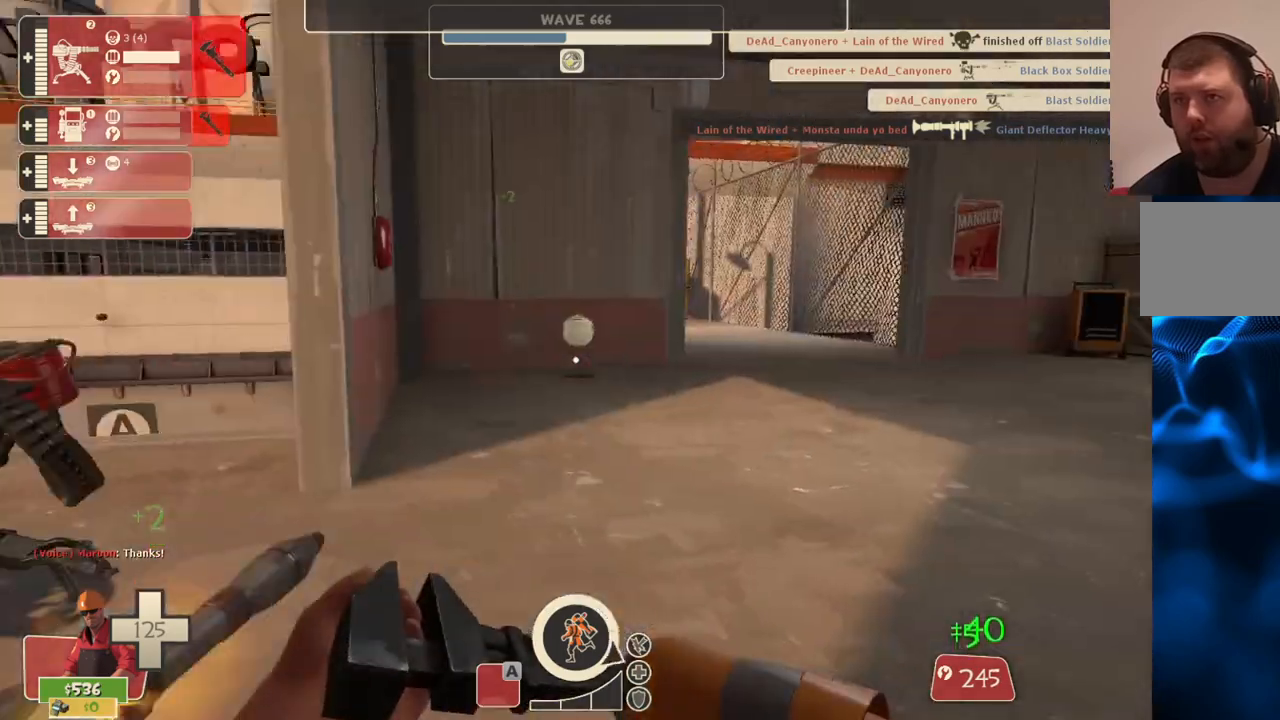
{"buttons": [], "left_stick": "center", "right_stick": "center", "events": [[67, "left_stick", "center"], [333, "left_stick", "up-right"], [367, "right_stick", "center"], [433, "left_stick", "center"]]}
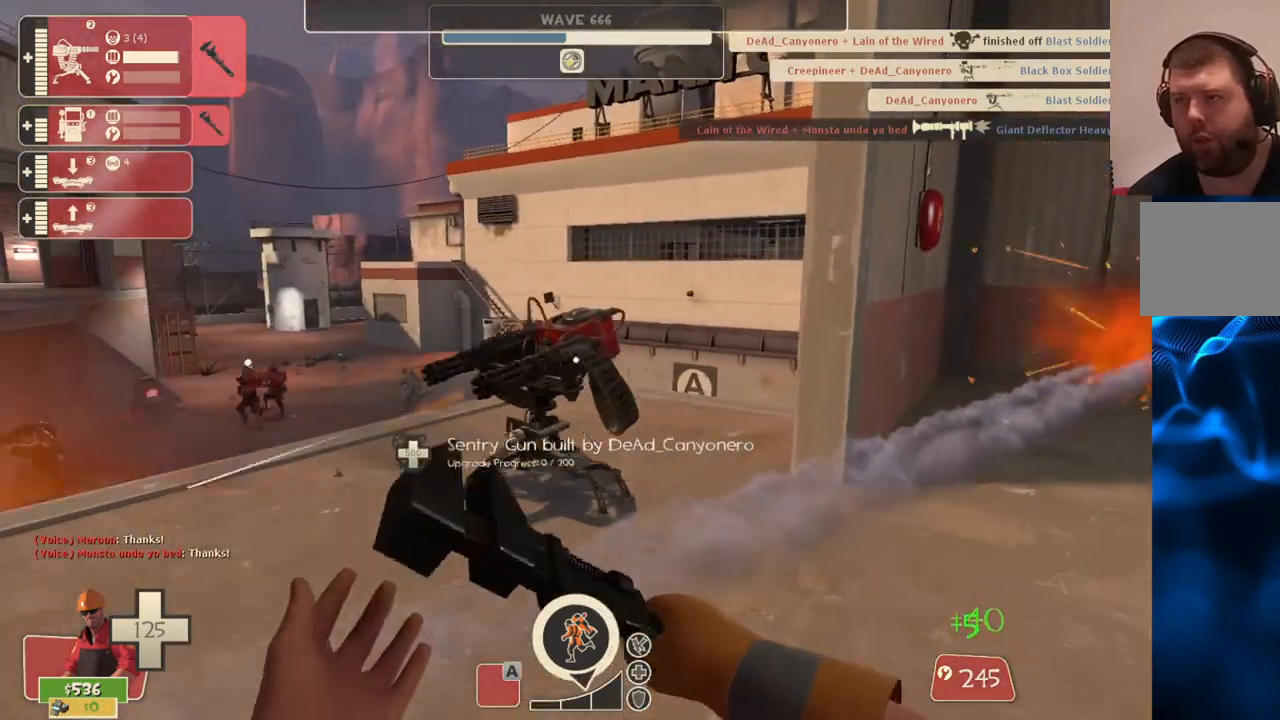
{"buttons": ["R2"], "left_stick": "center", "right_stick": "center", "events": [[100, "R2", "down"]]}
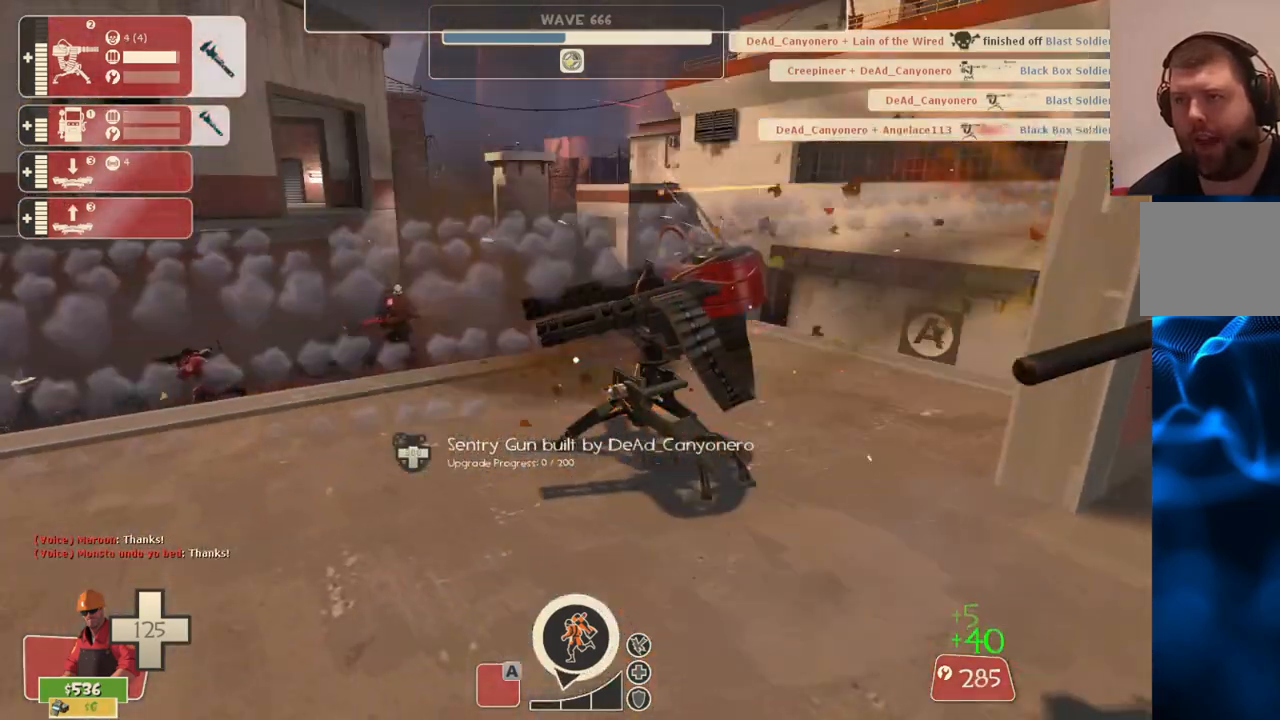
{"buttons": ["R2"], "left_stick": "center", "right_stick": "center", "events": []}
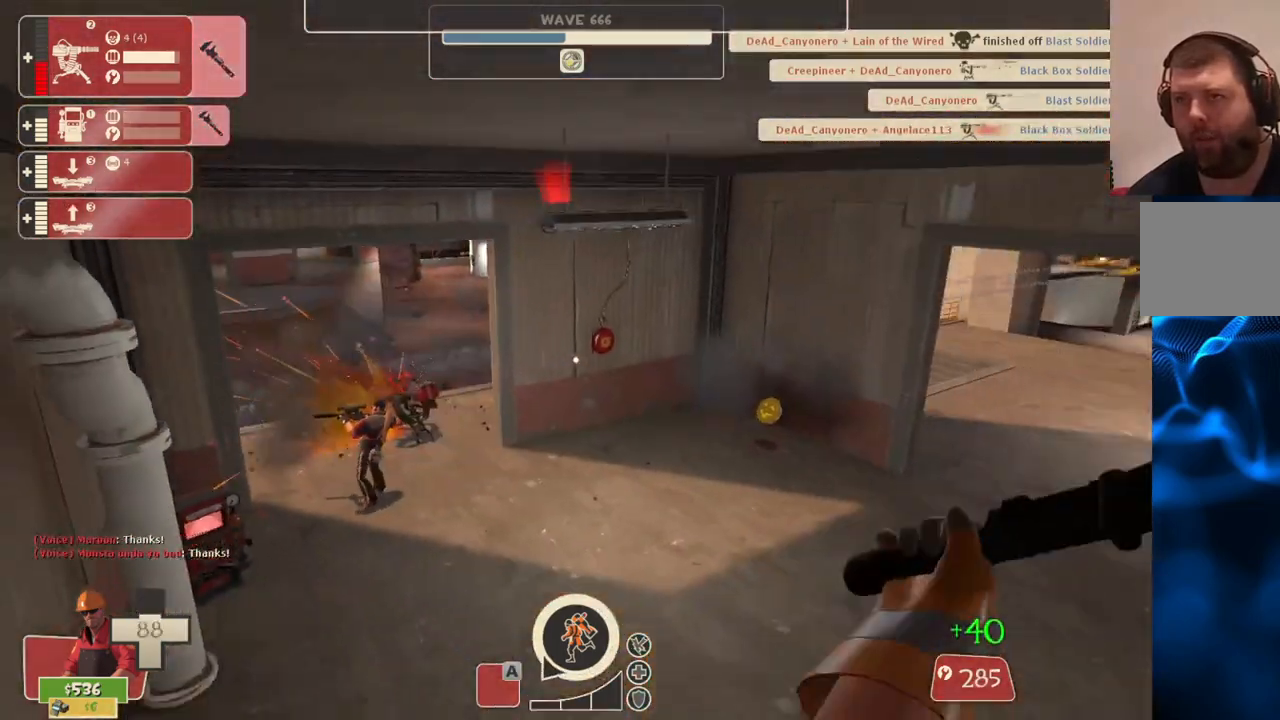
{"buttons": [], "left_stick": "up", "right_stick": "center", "events": [[183, "left_stick", "up"], [483, "R2", "up"]]}
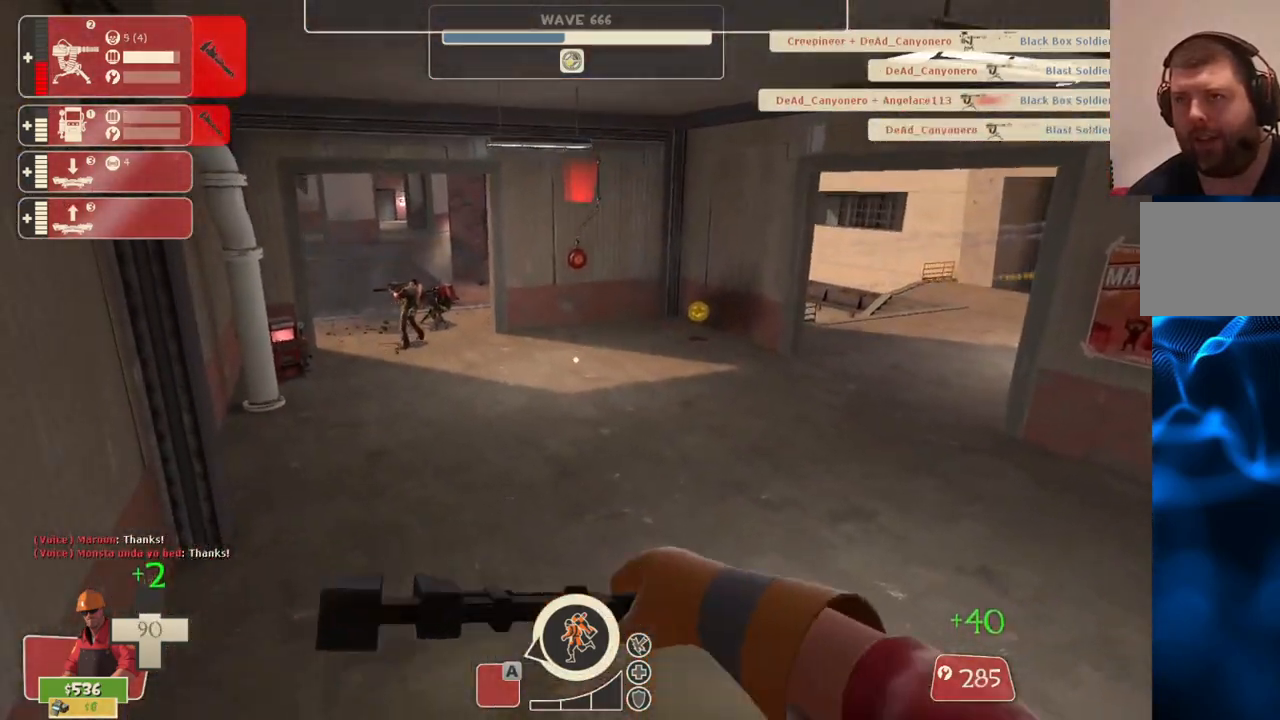
{"buttons": [], "left_stick": "up", "right_stick": "left", "events": [[417, "right_stick", "left"]]}
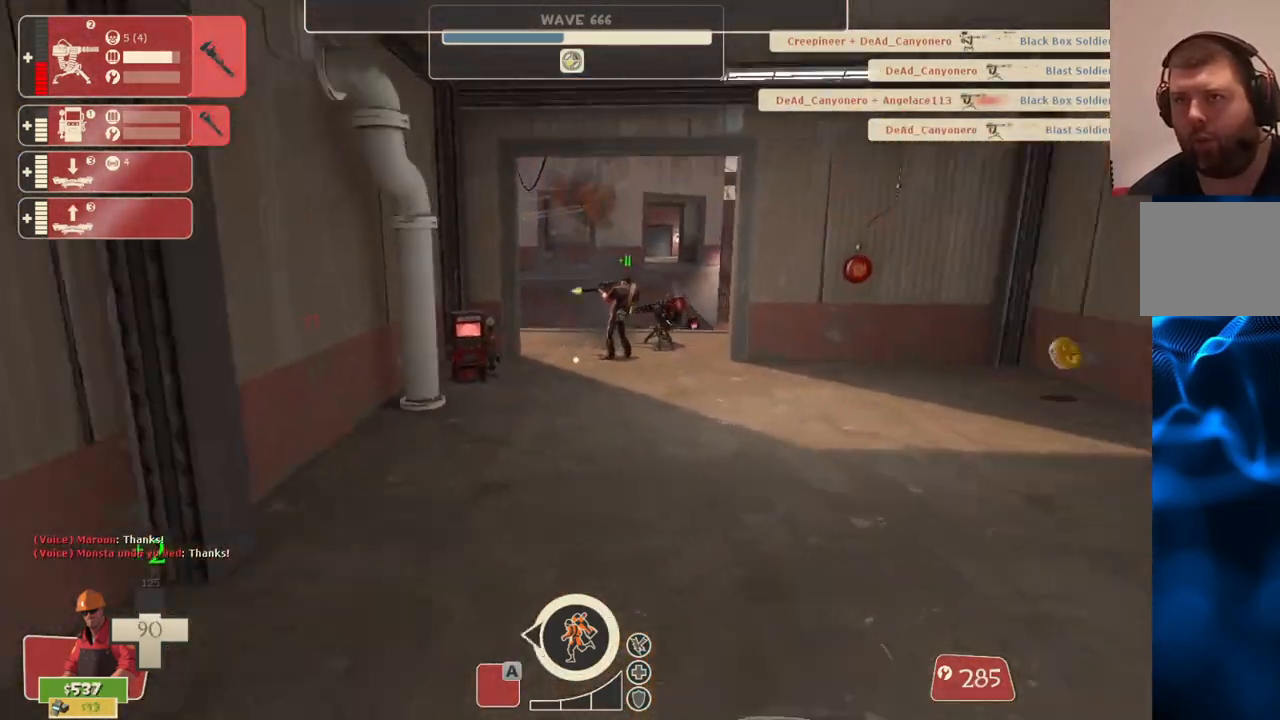
{"buttons": [], "left_stick": "up", "right_stick": "center", "events": [[317, "right_stick", "center"]]}
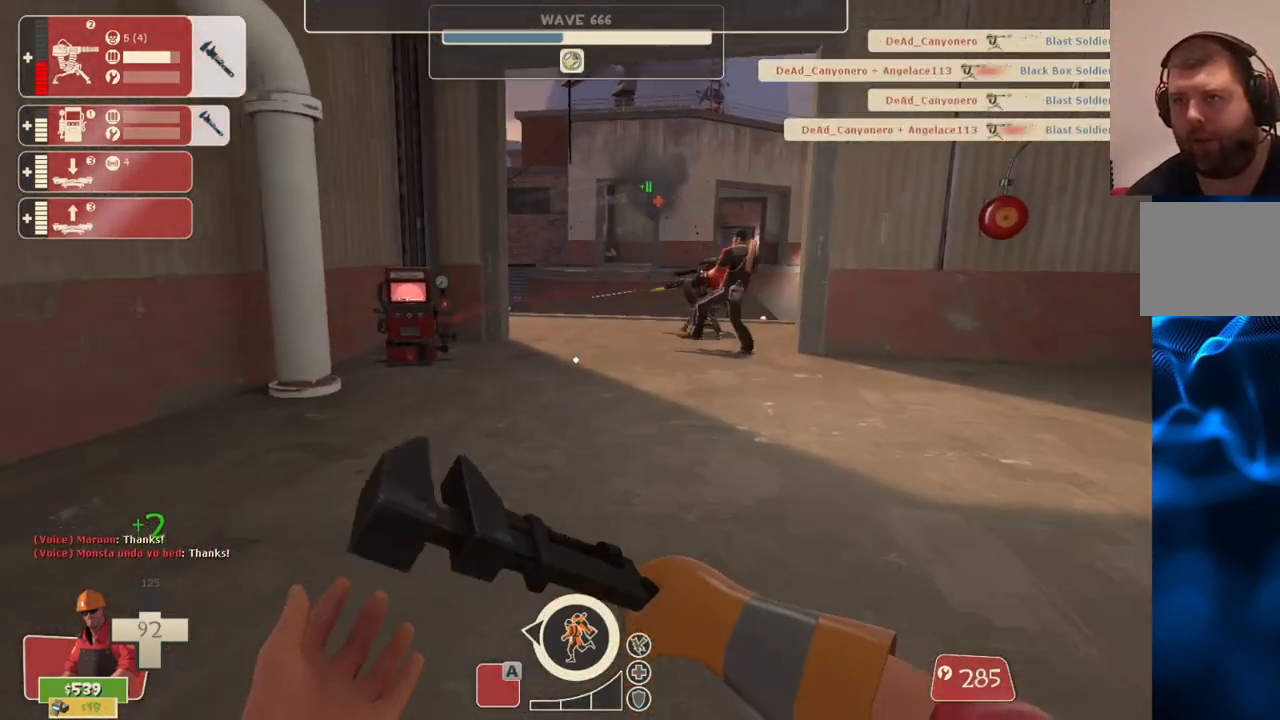
{"buttons": [], "left_stick": "up", "right_stick": "center", "events": []}
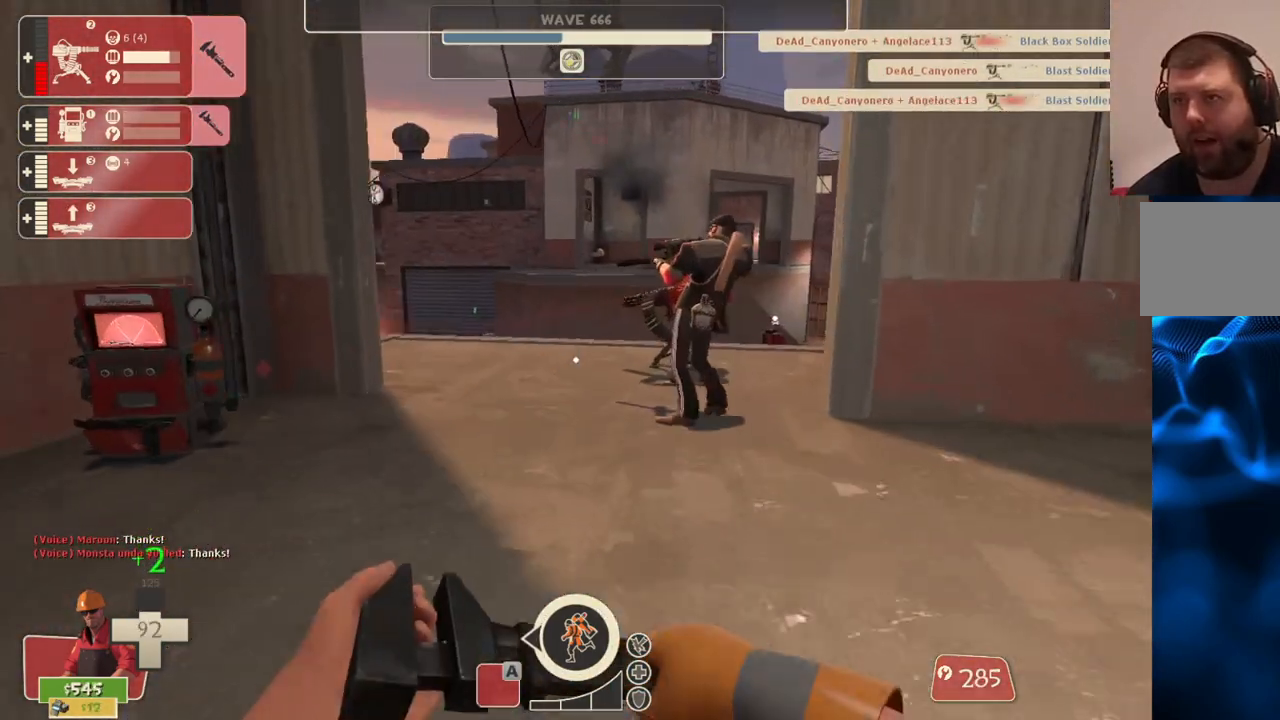
{"buttons": [], "left_stick": "up", "right_stick": "center", "events": []}
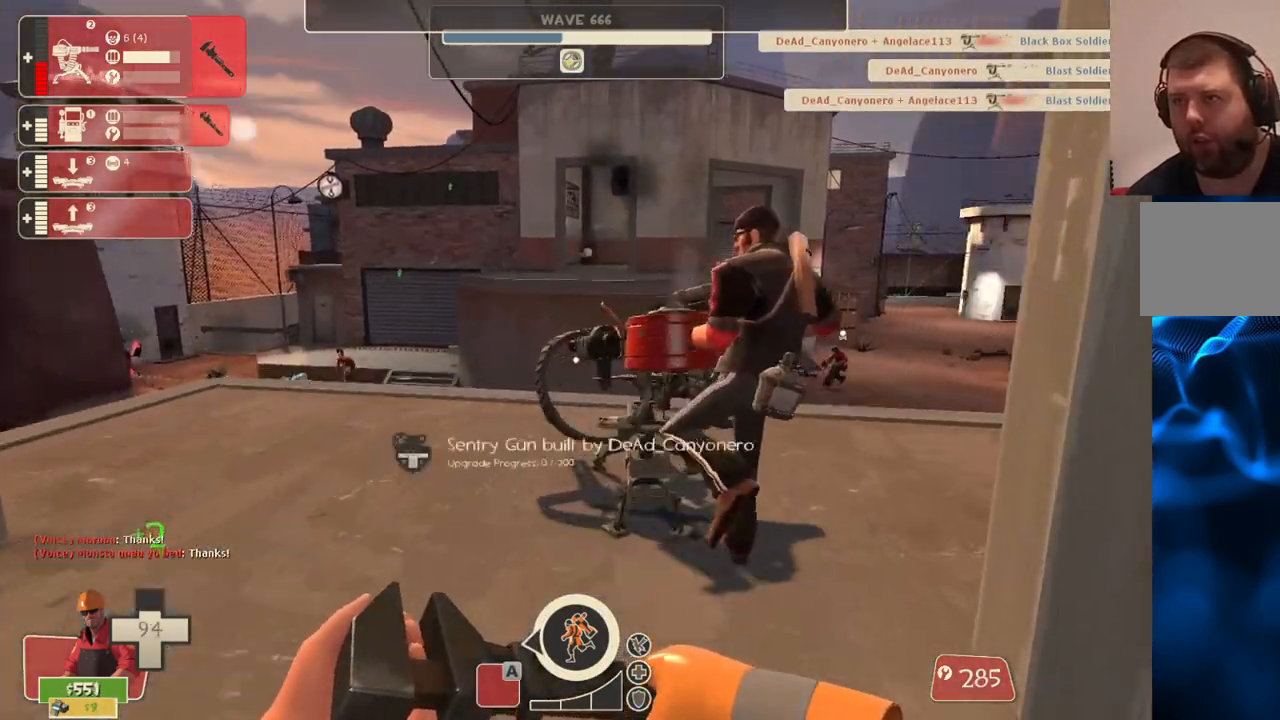
{"buttons": ["R2"], "left_stick": "center", "right_stick": "center", "events": [[67, "R2", "down"], [183, "left_stick", "center"]]}
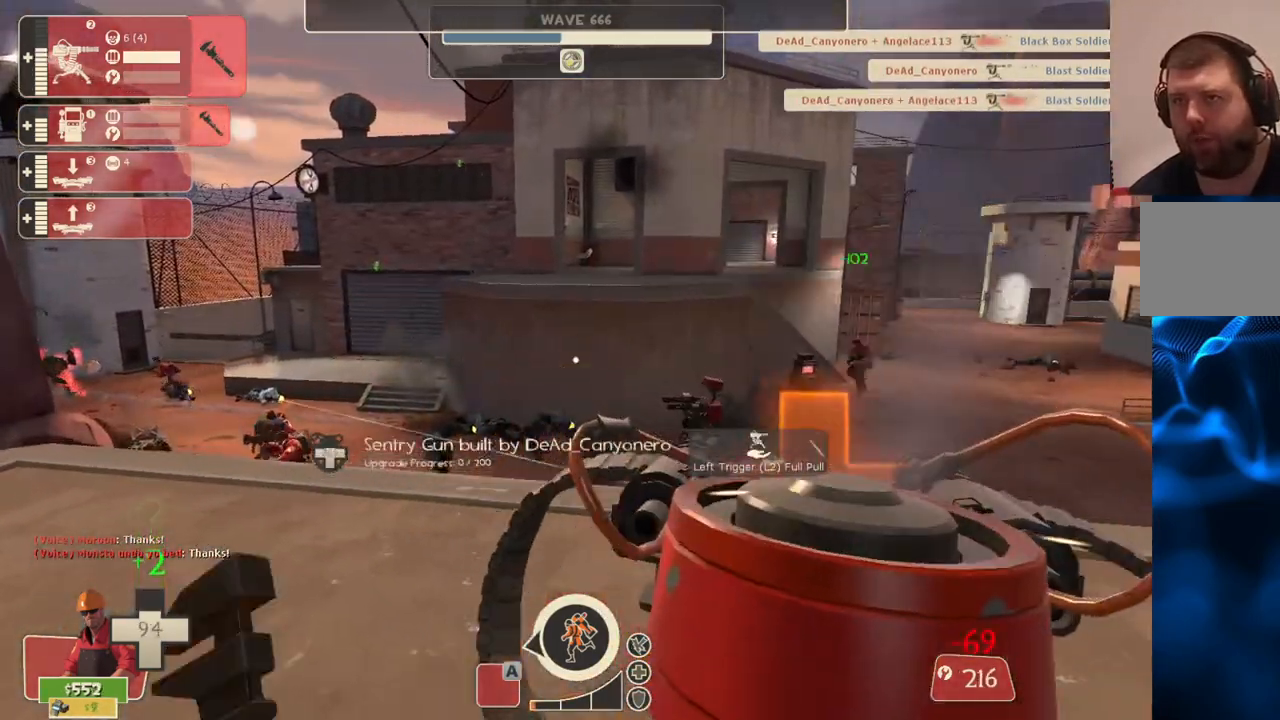
{"buttons": ["R2"], "left_stick": "center", "right_stick": "center", "events": []}
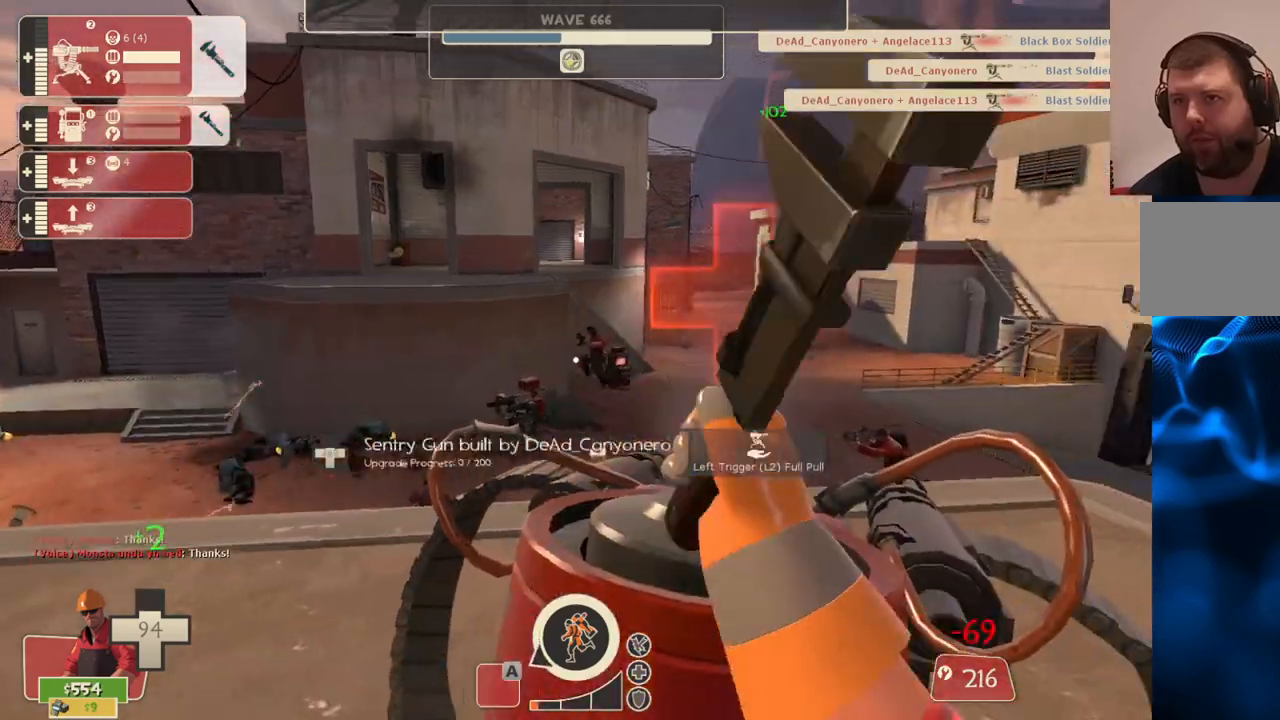
{"buttons": [], "left_stick": "down-left", "right_stick": "center", "events": [[117, "left_stick", "down"], [283, "R2", "up"], [433, "left_stick", "down-left"]]}
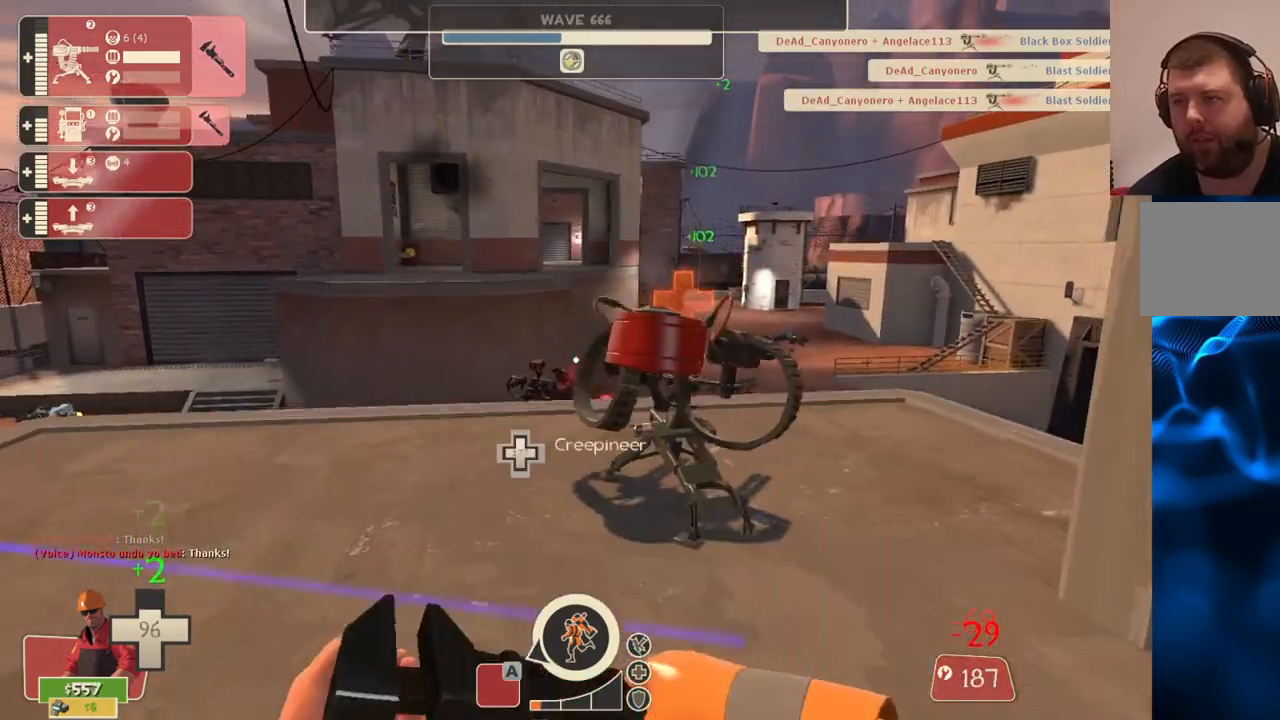
{"buttons": [], "left_stick": "up-right", "right_stick": "center", "events": [[200, "left_stick", "up-left"], [333, "left_stick", "up"], [467, "left_stick", "up-right"]]}
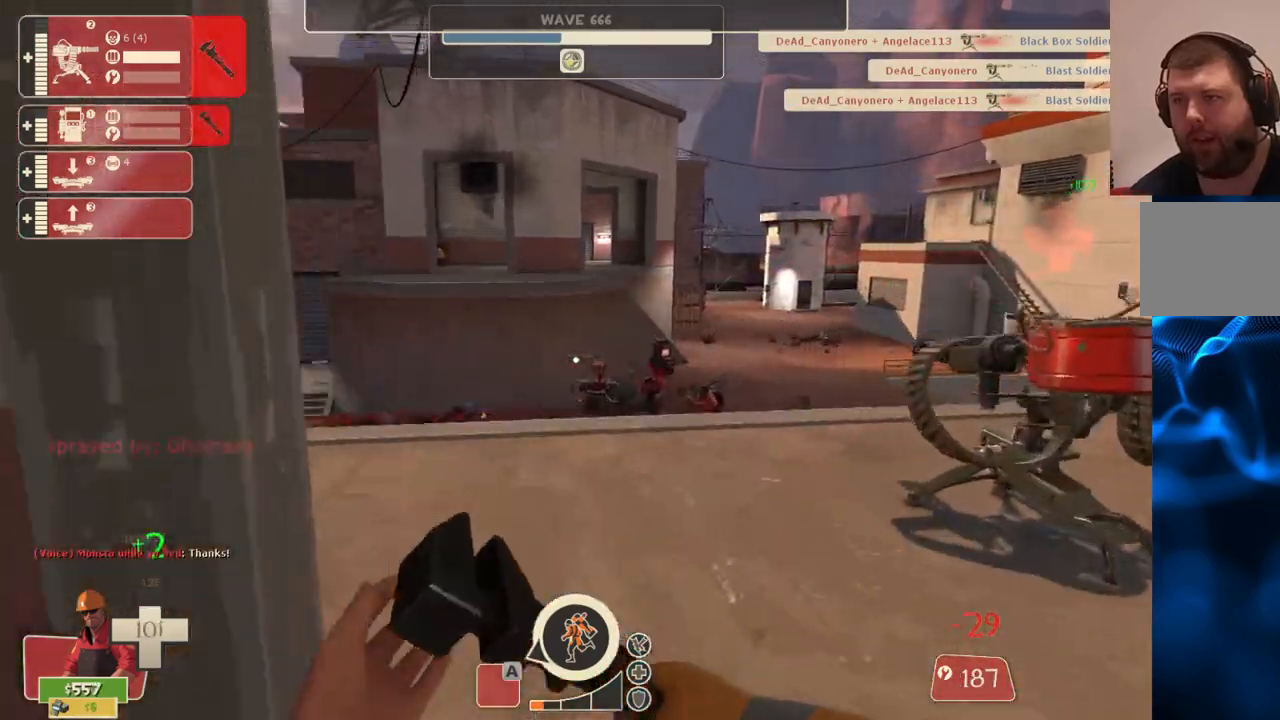
{"buttons": ["R2"], "left_stick": "down", "right_stick": "center", "events": [[183, "R2", "down"], [250, "left_stick", "right"], [367, "left_stick", "center"], [467, "left_stick", "down"]]}
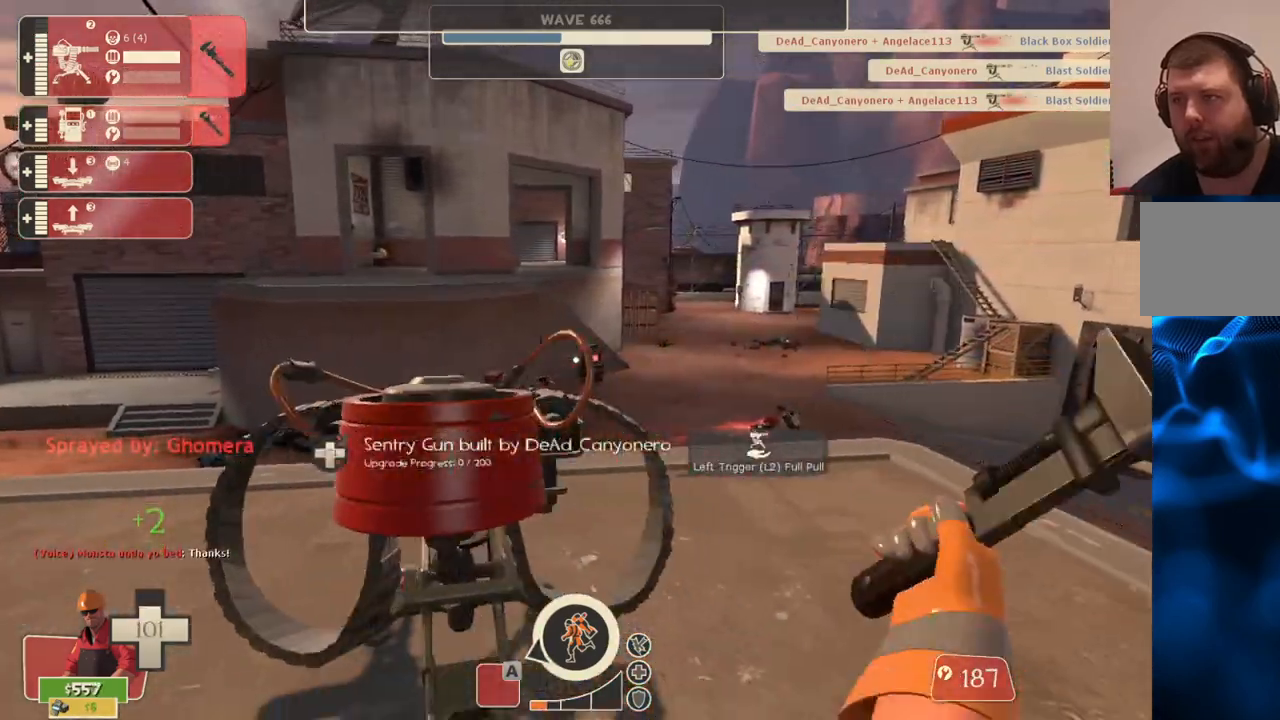
{"buttons": [], "left_stick": "up", "right_stick": "center", "events": [[17, "R2", "up"], [83, "left_stick", "down-left"], [367, "left_stick", "up-left"], [483, "left_stick", "up"]]}
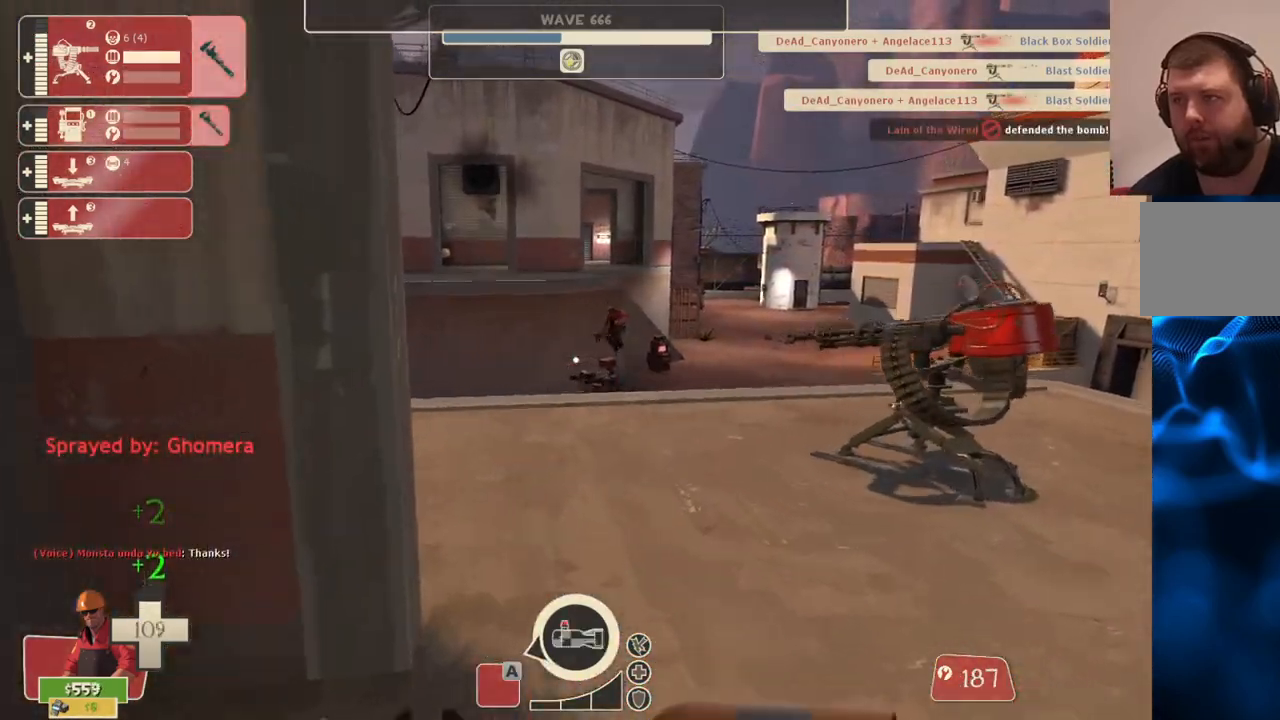
{"buttons": ["R2"], "left_stick": "down-right", "right_stick": "center", "events": [[83, "left_stick", "up-right"], [300, "R2", "down"], [483, "left_stick", "down-right"]]}
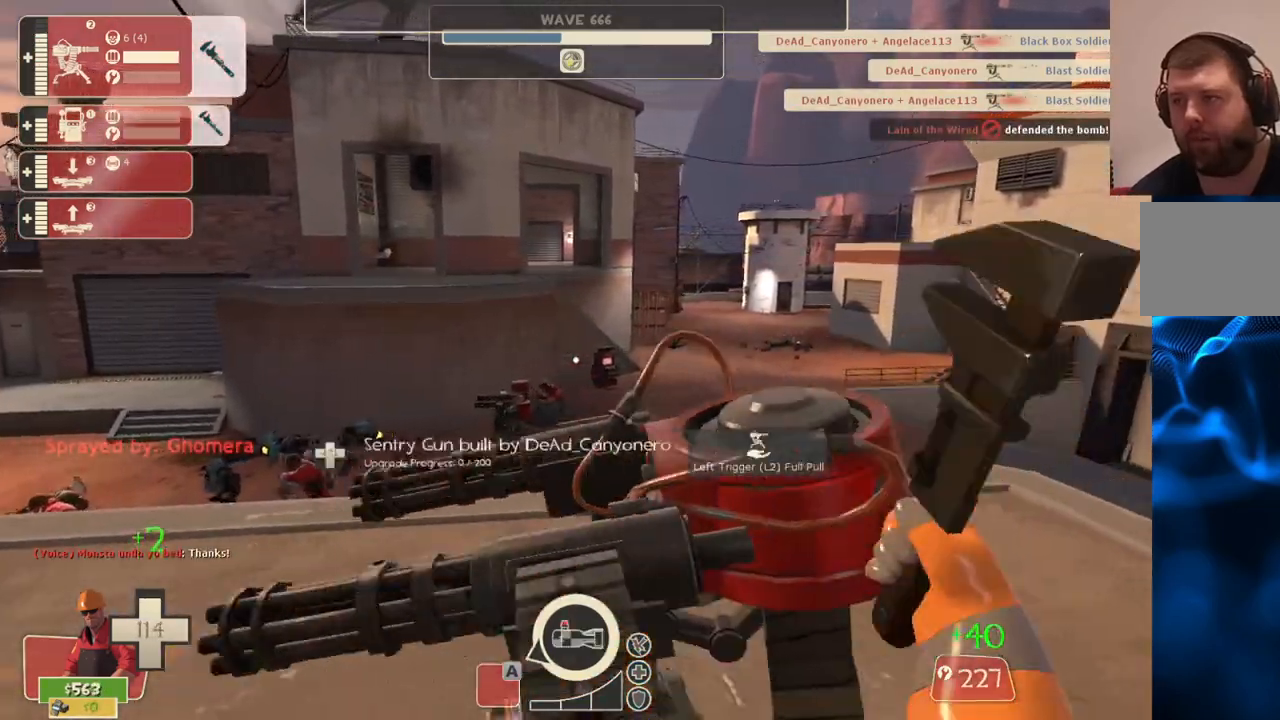
{"buttons": [], "left_stick": "down-left", "right_stick": "center", "events": [[33, "left_stick", "down"], [183, "R2", "up"], [200, "left_stick", "down-left"]]}
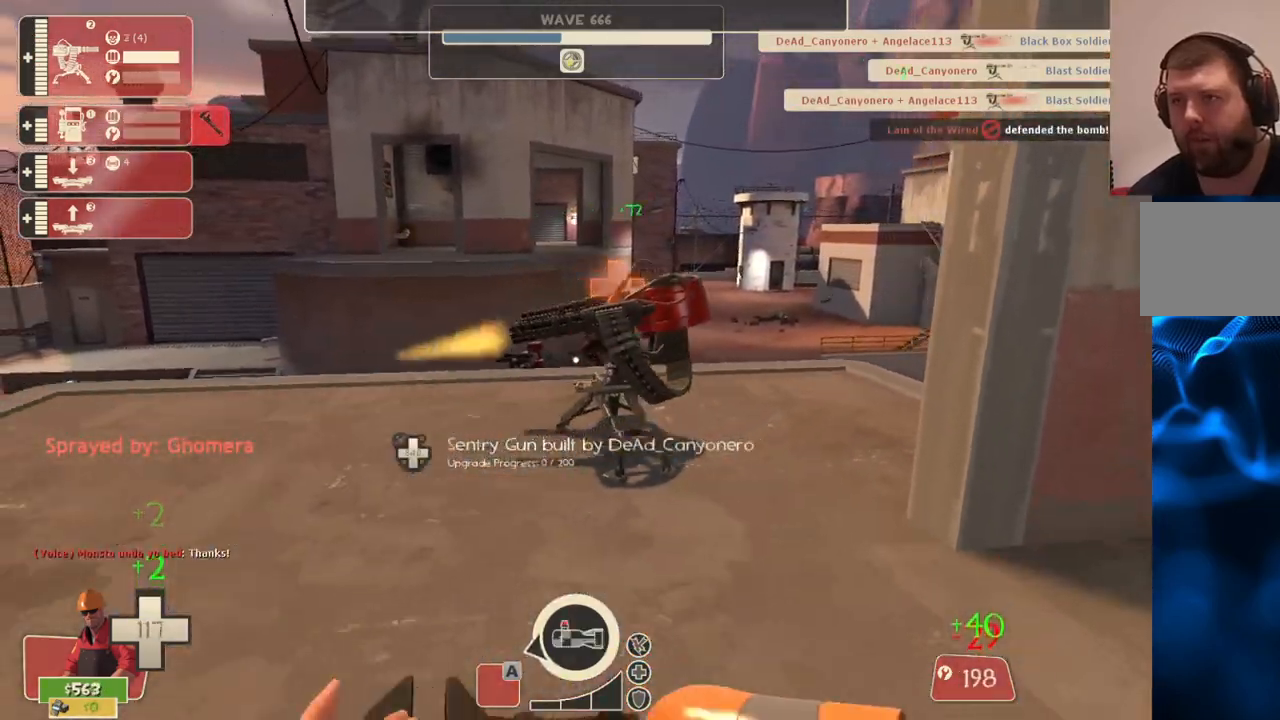
{"buttons": [], "left_stick": "up-right", "right_stick": "center", "events": [[167, "left_stick", "up-left"], [333, "left_stick", "up-right"]]}
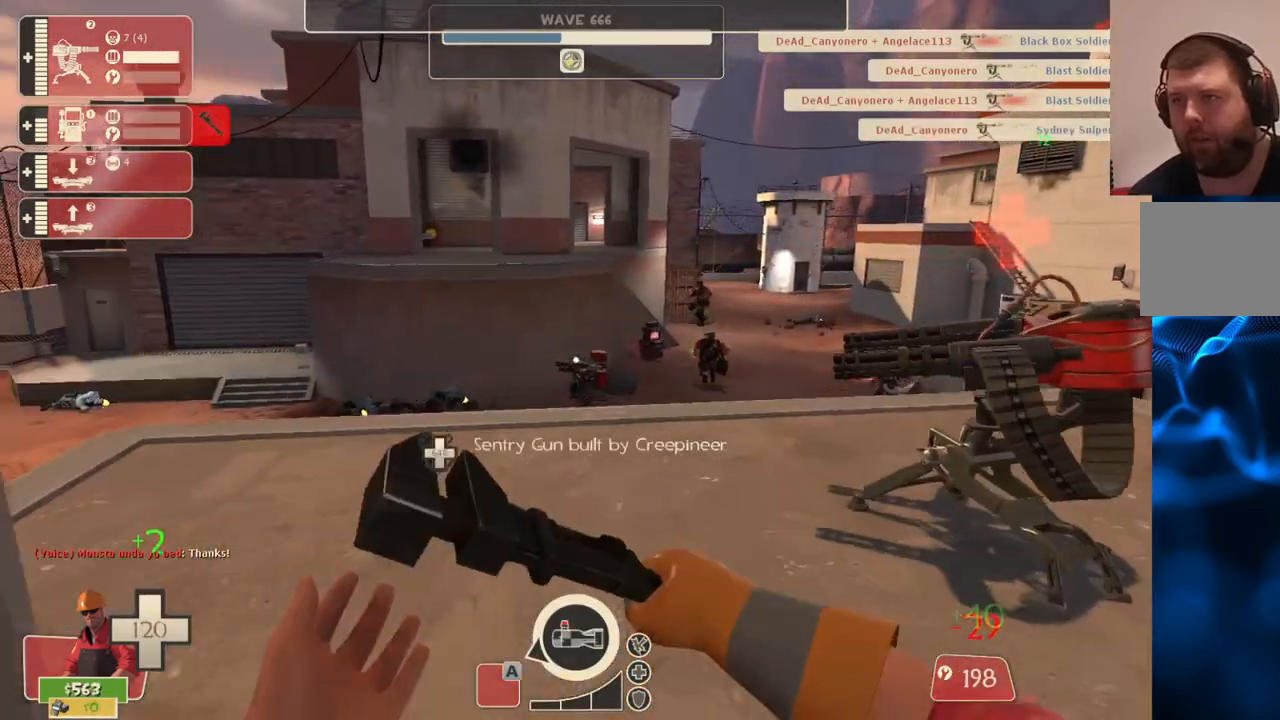
{"buttons": [], "left_stick": "down-left", "right_stick": "center", "events": [[133, "R2", "down"], [333, "left_stick", "down"], [400, "R2", "up"], [467, "left_stick", "down-left"]]}
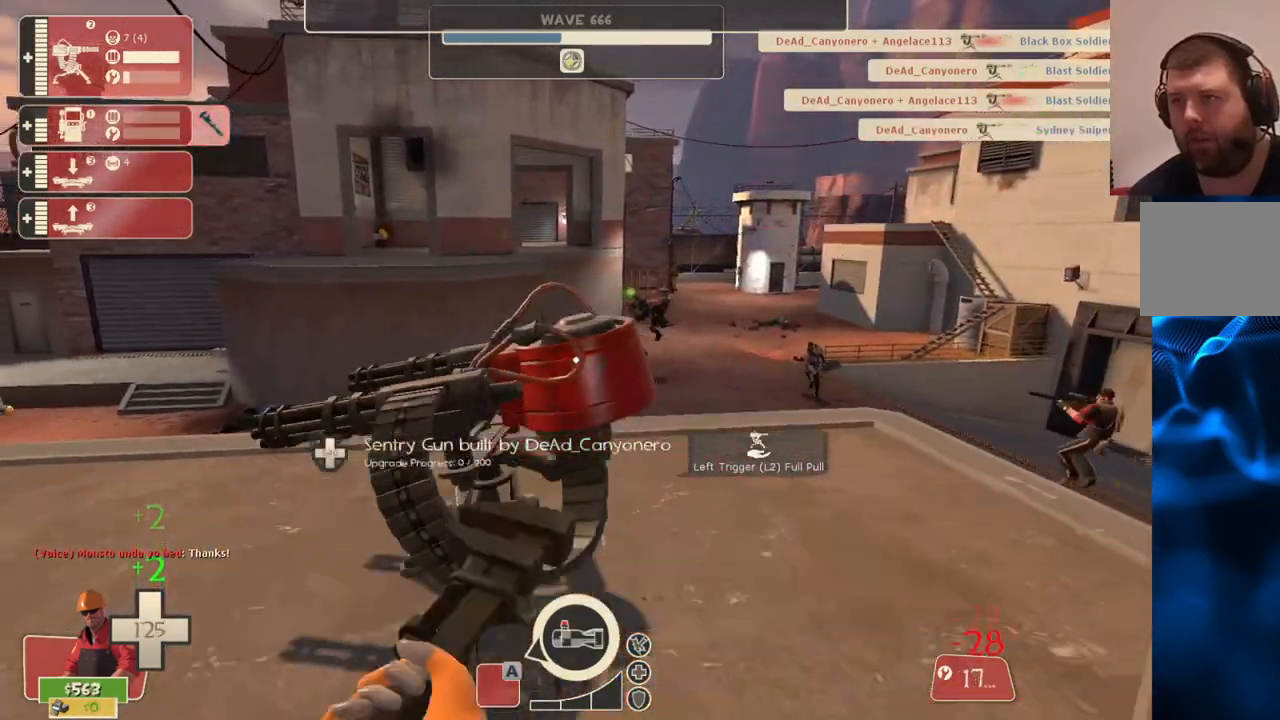
{"buttons": [], "left_stick": "down-left", "right_stick": "center", "events": []}
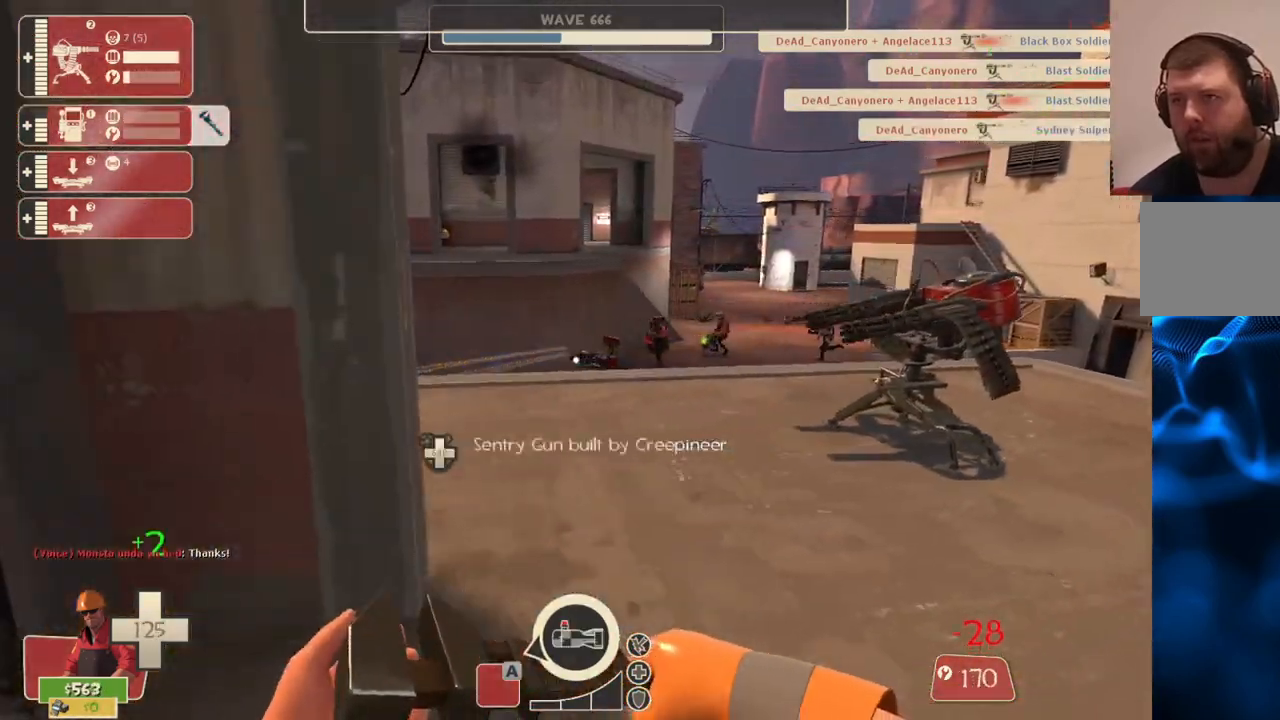
{"buttons": [], "left_stick": "up", "right_stick": "center", "events": [[167, "left_stick", "down-right"], [267, "left_stick", "up-right"], [400, "left_stick", "up"]]}
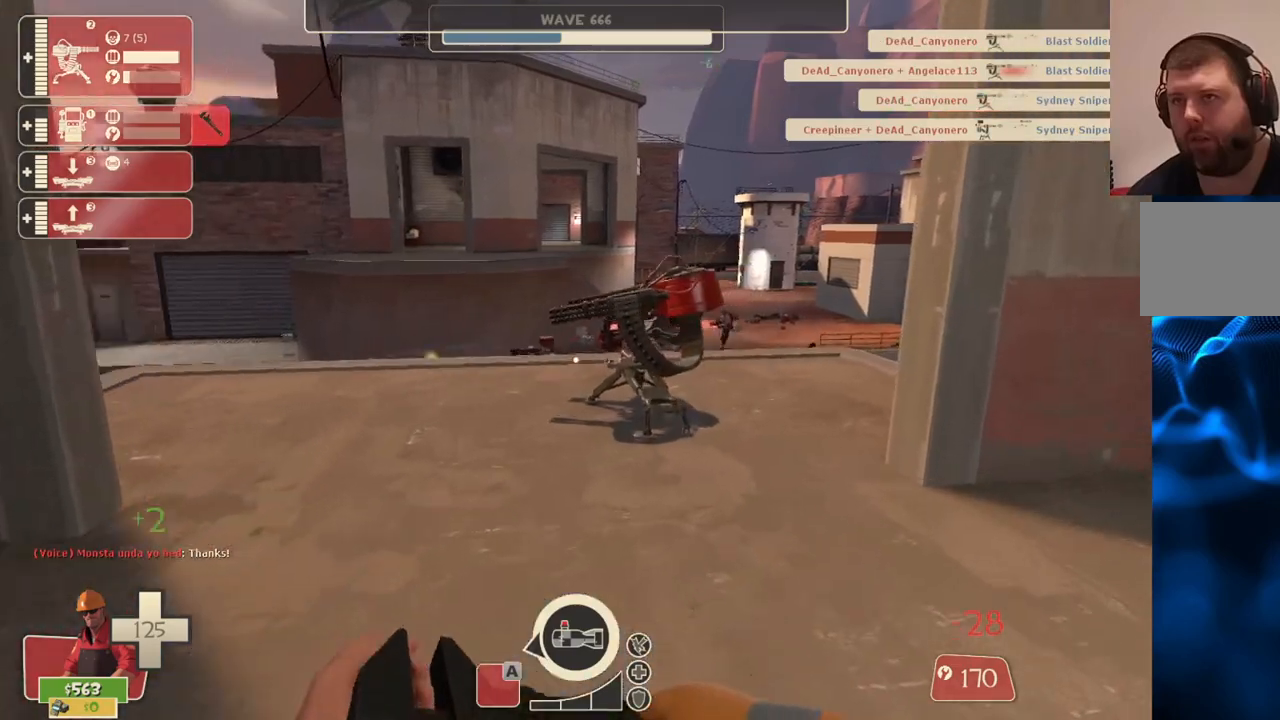
{"buttons": ["R2"], "left_stick": "right", "right_stick": "left", "events": [[200, "R2", "down"], [350, "right_stick", "left"], [433, "left_stick", "right"]]}
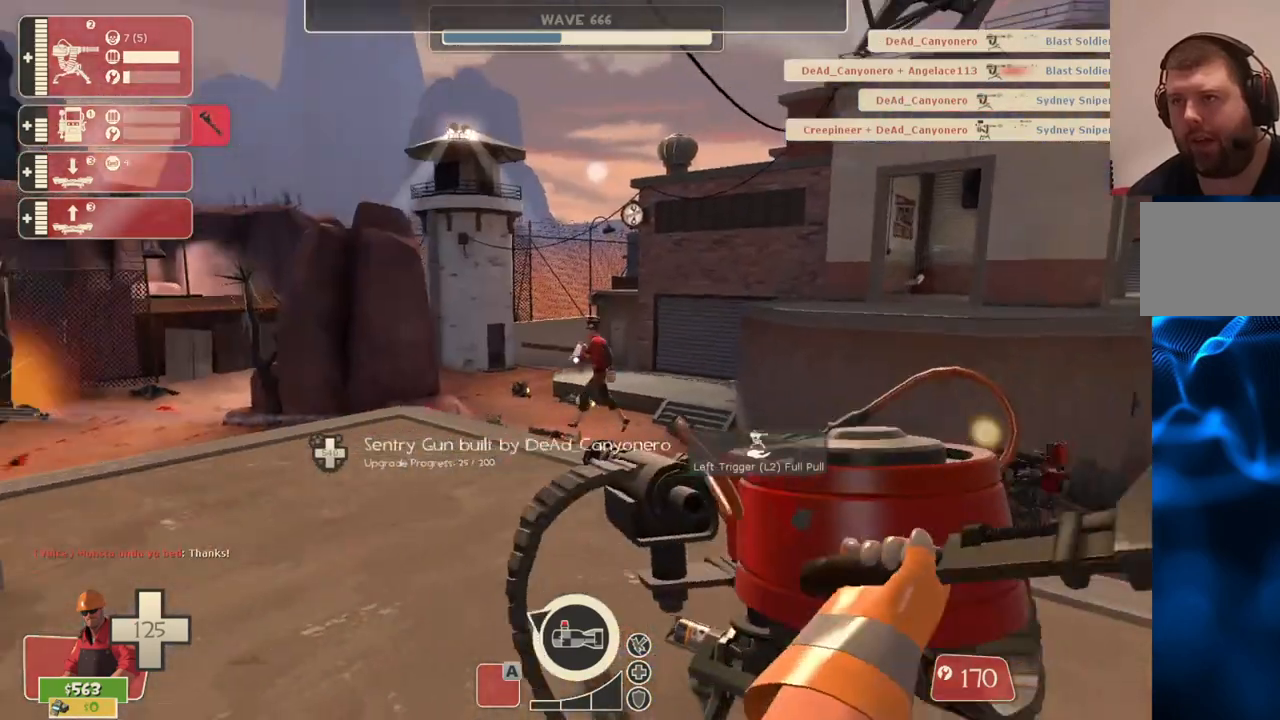
{"buttons": ["R2"], "left_stick": "center", "right_stick": "center", "events": [[17, "right_stick", "center"], [33, "left_stick", "center"], [233, "right_stick", "left"], [300, "right_stick", "center"]]}
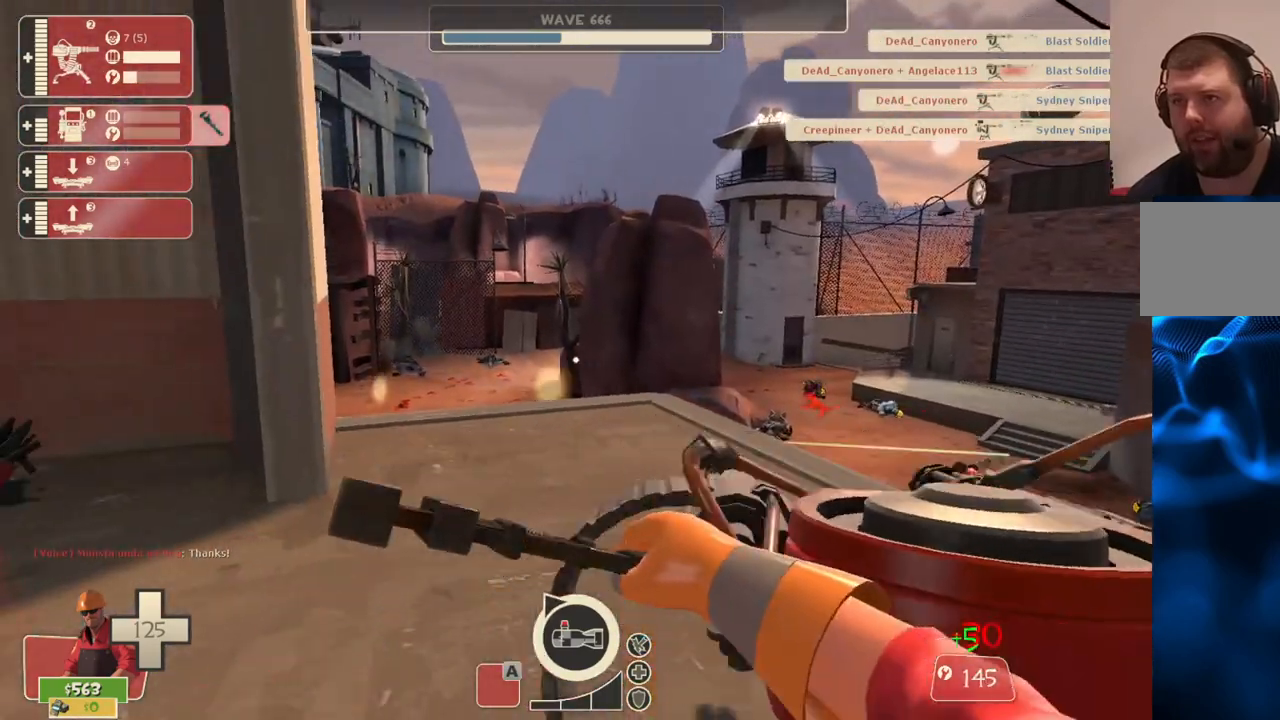
{"buttons": ["R2"], "left_stick": "center", "right_stick": "center", "events": []}
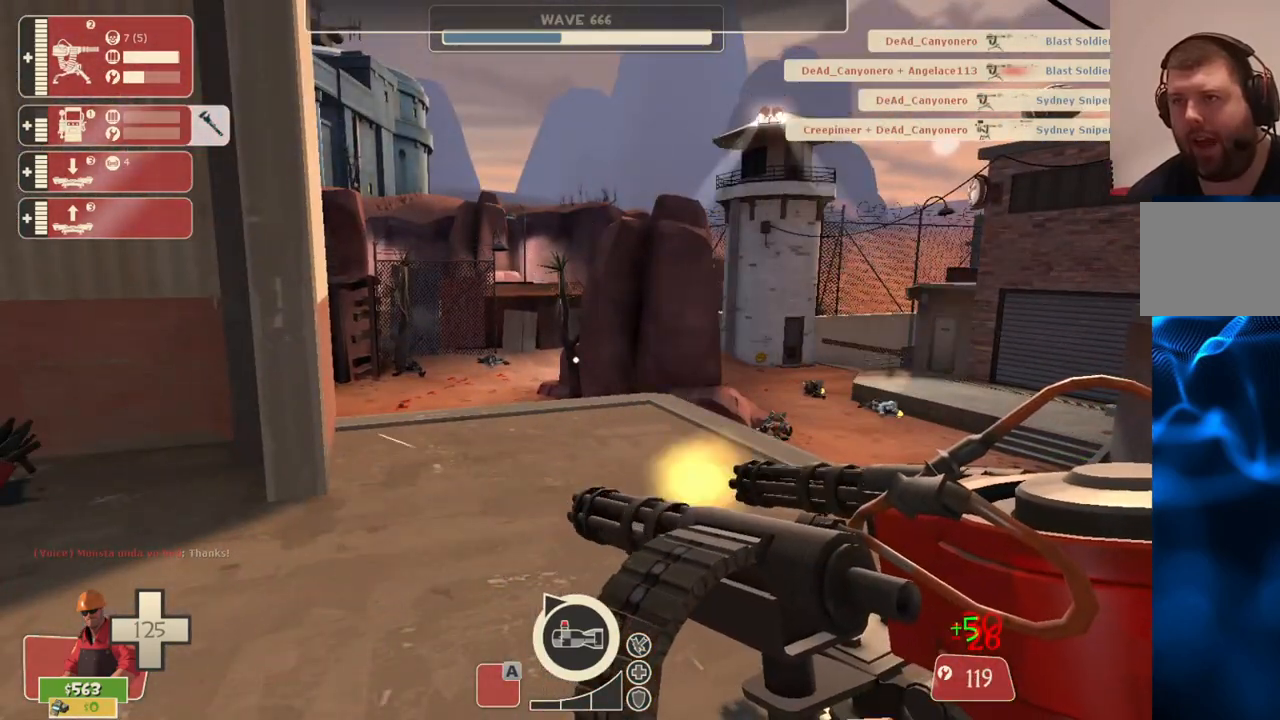
{"buttons": ["R2"], "left_stick": "center", "right_stick": "center", "events": []}
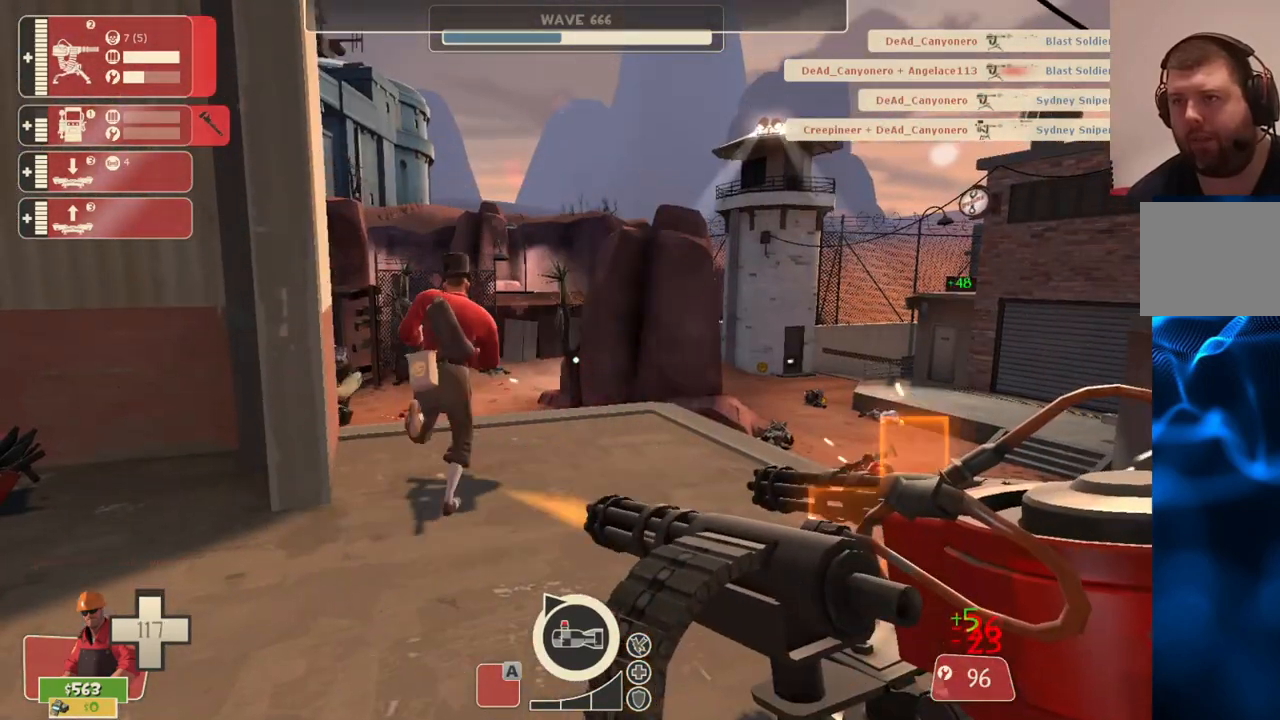
{"buttons": ["R2"], "left_stick": "center", "right_stick": "center", "events": []}
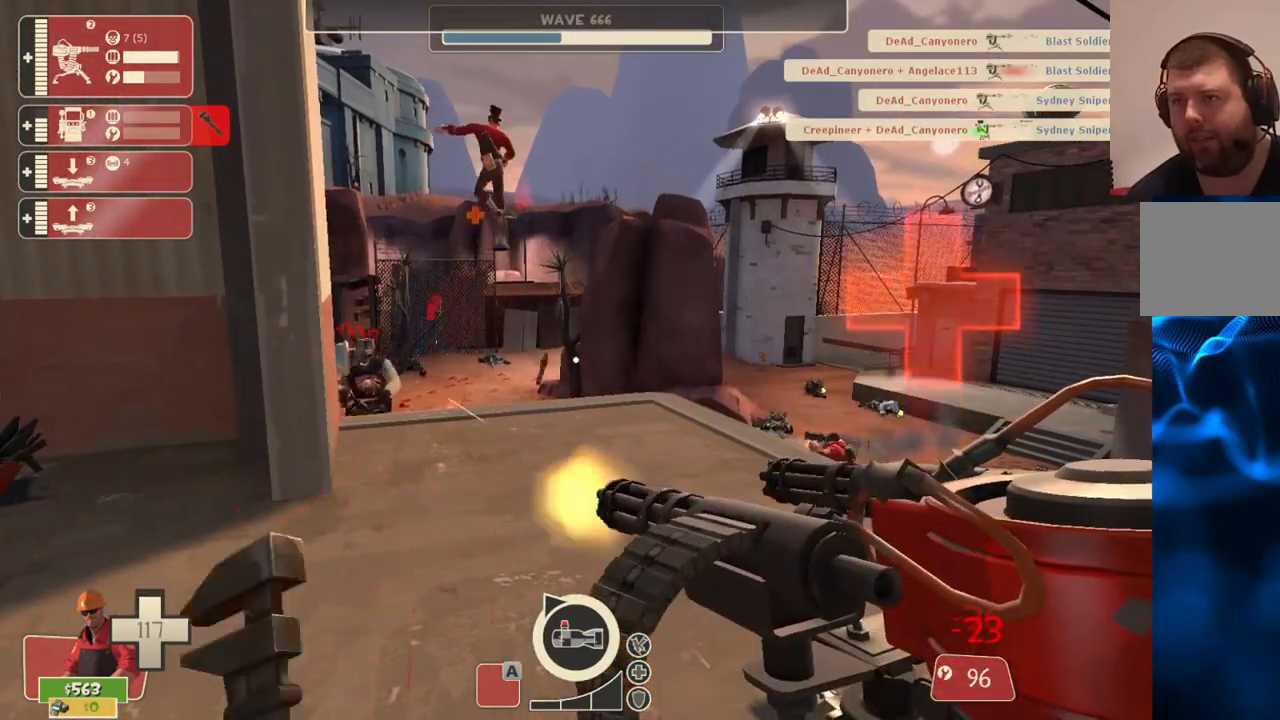
{"buttons": ["R2"], "left_stick": "center", "right_stick": "center", "events": []}
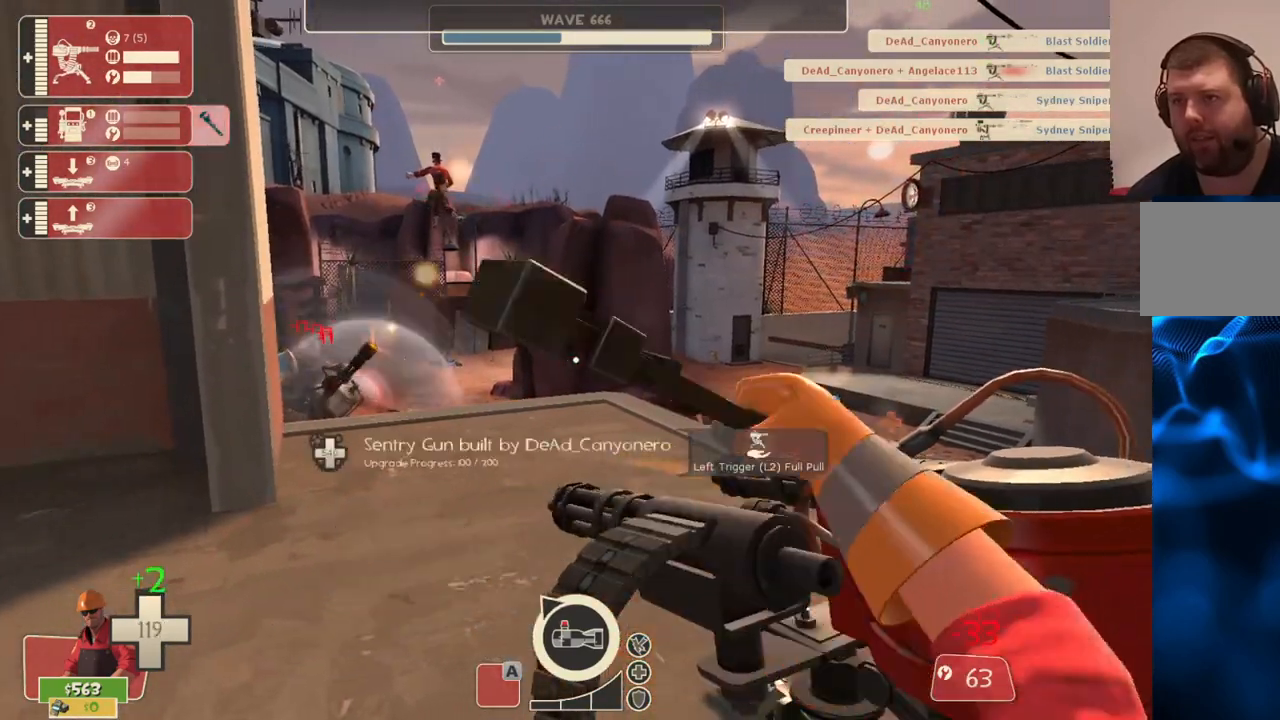
{"buttons": ["R2"], "left_stick": "center", "right_stick": "center", "events": []}
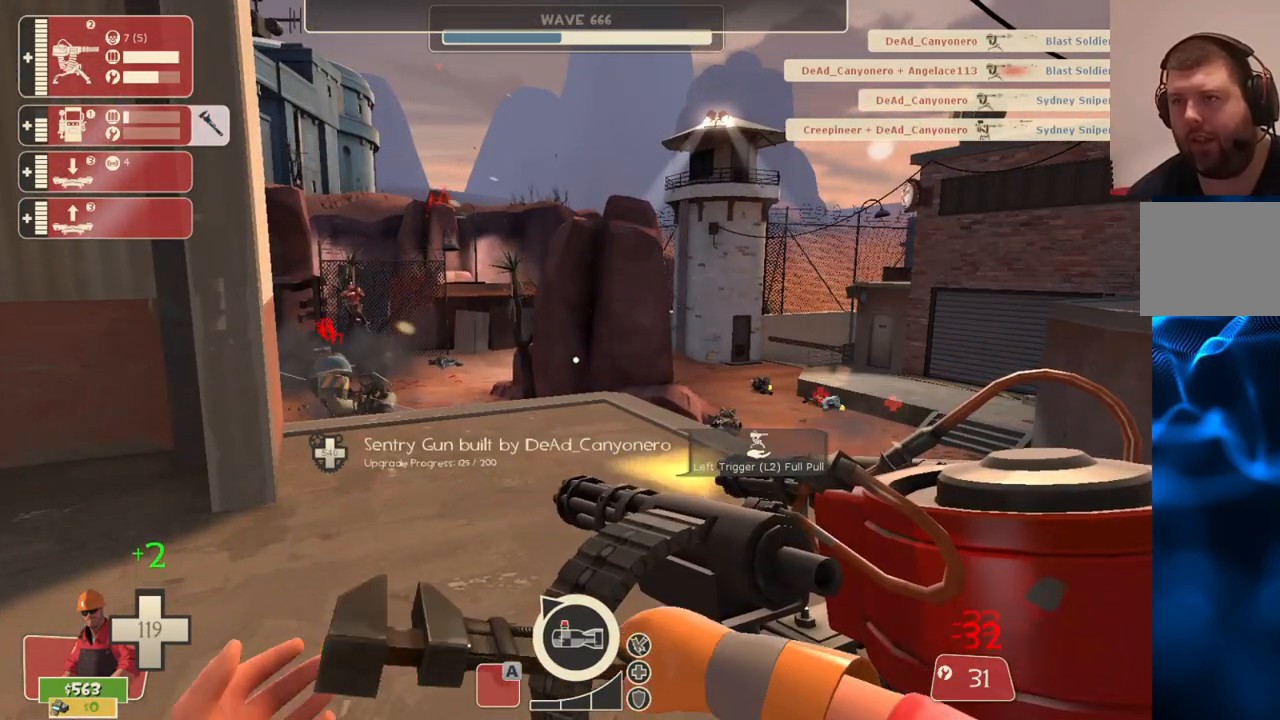
{"buttons": ["R2"], "left_stick": "center", "right_stick": "center", "events": []}